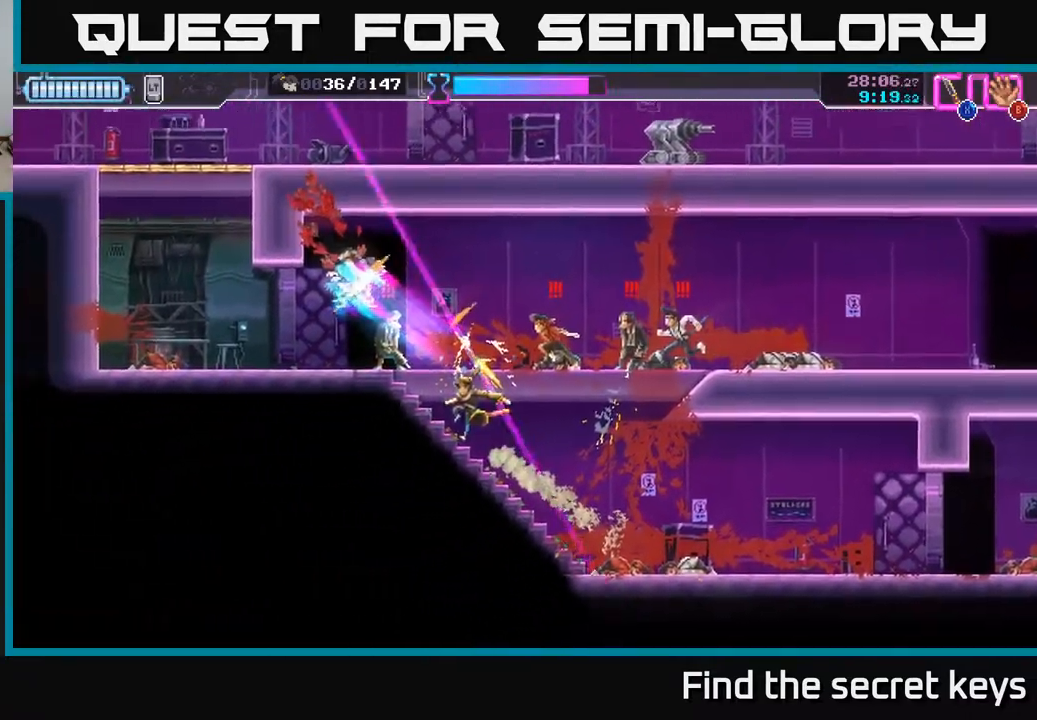
Gameplay with a controller (Xbox layout); each line is a JSON object with the inputs held at the frame after it. "events" lists button and stick changes between this image and that frame as [ms after this image, input, new state], when the widget could be followed in between.
{"buttons": ["A", "X"], "left_stick": "up-right", "right_stick": "center", "events": [[67, "X", "up"], [83, "A", "up"], [117, "A", "down"], [150, "X", "down"], [200, "A", "up"], [233, "X", "up"], [283, "A", "down"], [283, "X", "down"], [300, "A", "up"], [333, "A", "down"], [367, "A", "up"], [367, "X", "up"], [383, "left_stick", "up-right"], [417, "A", "down"], [450, "X", "down"]]}
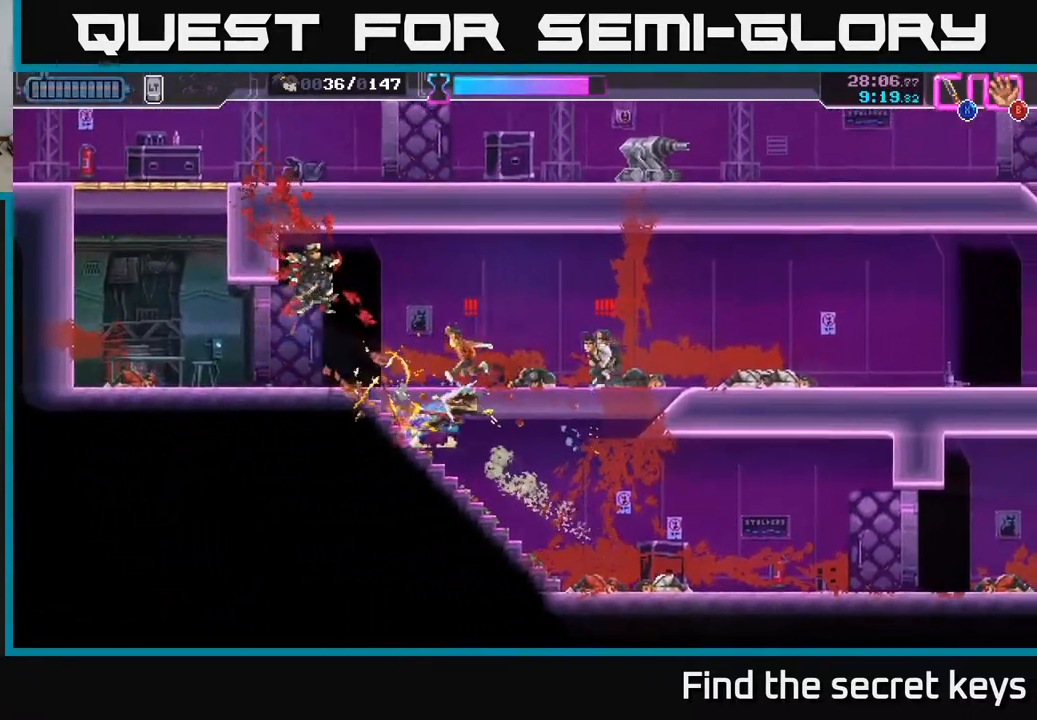
{"buttons": ["X"], "left_stick": "up-right", "right_stick": "center", "events": [[17, "A", "up"], [33, "X", "up"], [67, "A", "down"], [67, "X", "down"], [83, "A", "up"], [133, "X", "up"], [200, "X", "down"], [267, "X", "up"], [350, "X", "down"], [417, "X", "up"], [467, "X", "down"]]}
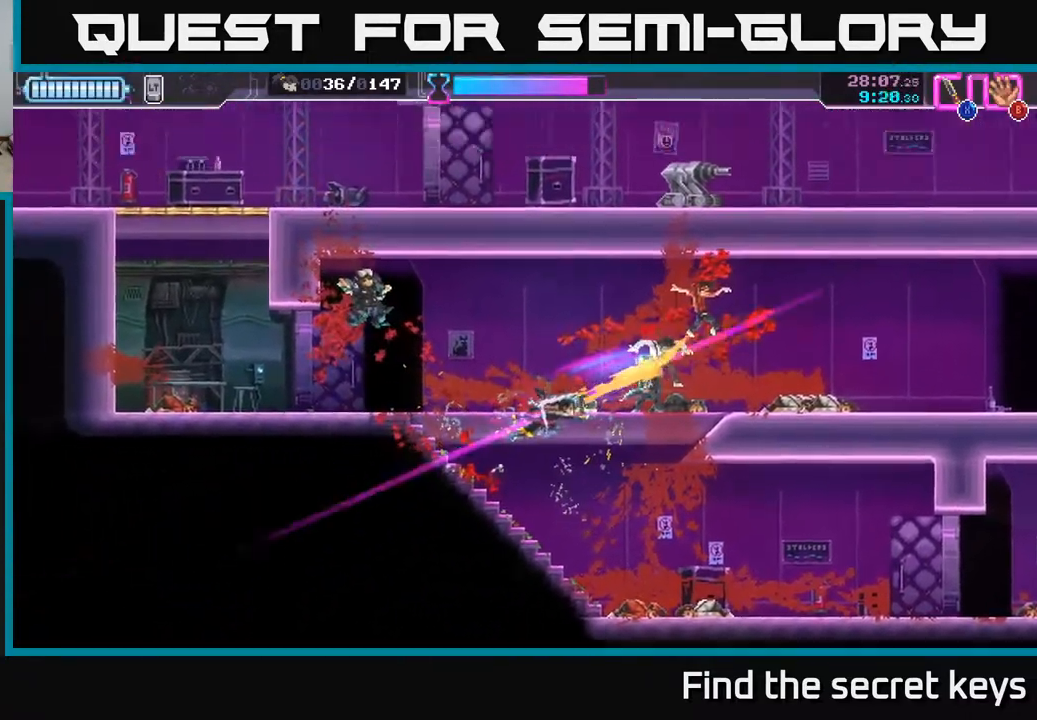
{"buttons": [], "left_stick": "up-right", "right_stick": "center", "events": [[50, "X", "up"], [100, "X", "down"], [183, "X", "up"], [233, "X", "down"], [317, "X", "up"], [383, "X", "down"], [483, "X", "up"]]}
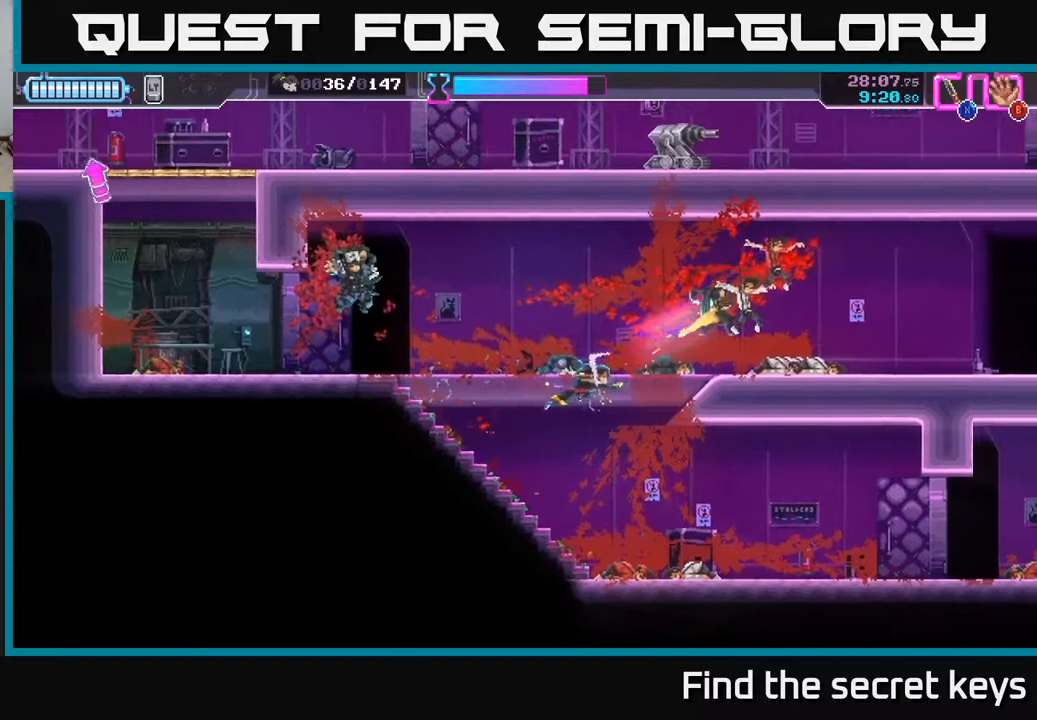
{"buttons": [], "left_stick": "center", "right_stick": "center", "events": [[50, "X", "down"], [150, "X", "up"], [183, "left_stick", "right"], [317, "left_stick", "center"]]}
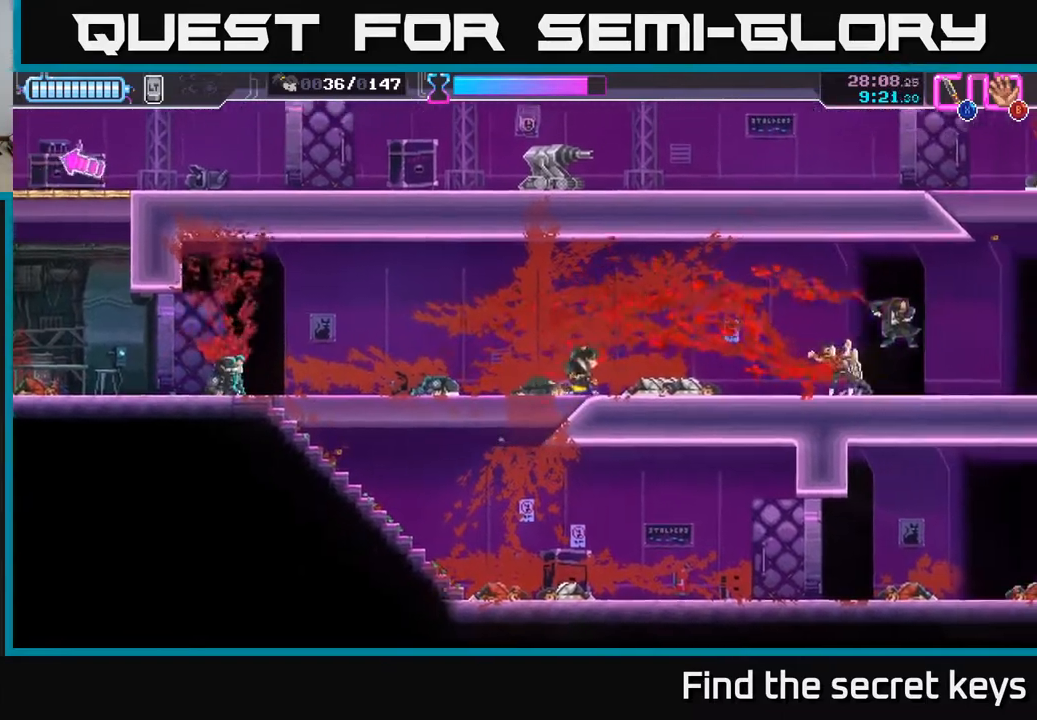
{"buttons": [], "left_stick": "right", "right_stick": "center", "events": [[183, "left_stick", "right"]]}
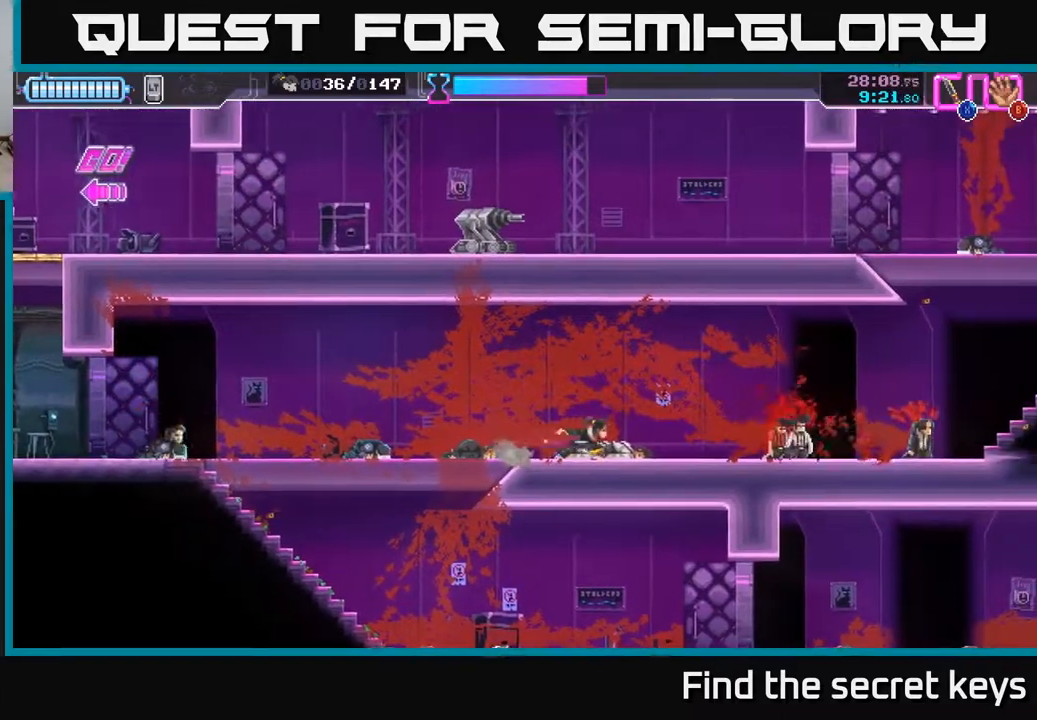
{"buttons": [], "left_stick": "right", "right_stick": "center", "events": []}
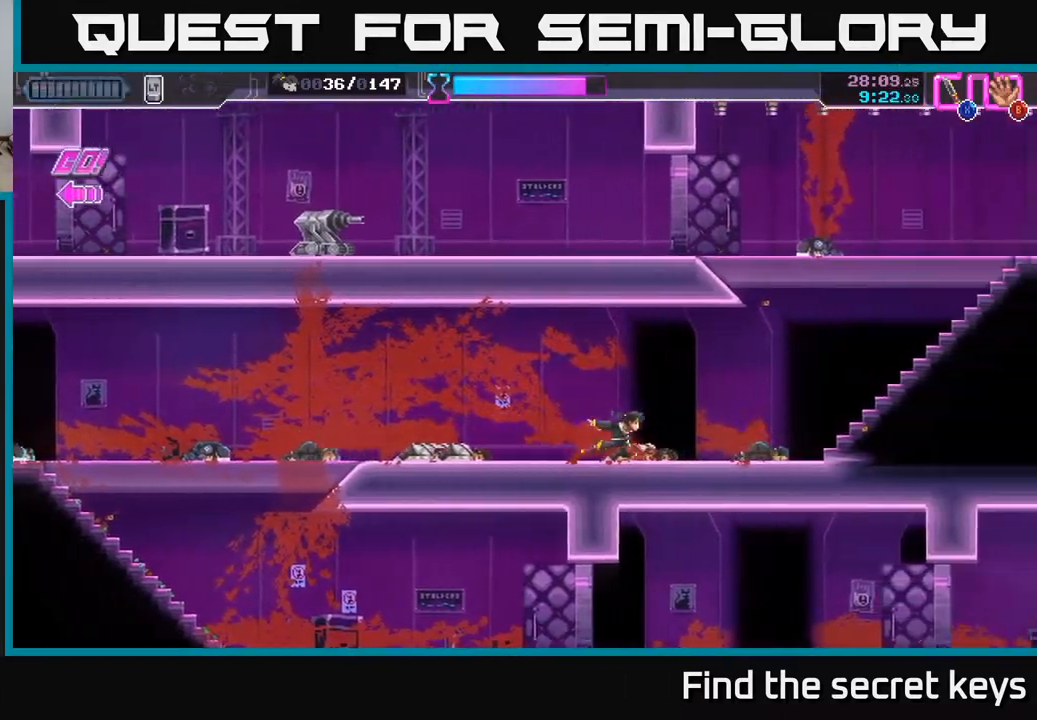
{"buttons": [], "left_stick": "center", "right_stick": "center", "events": [[417, "left_stick", "center"]]}
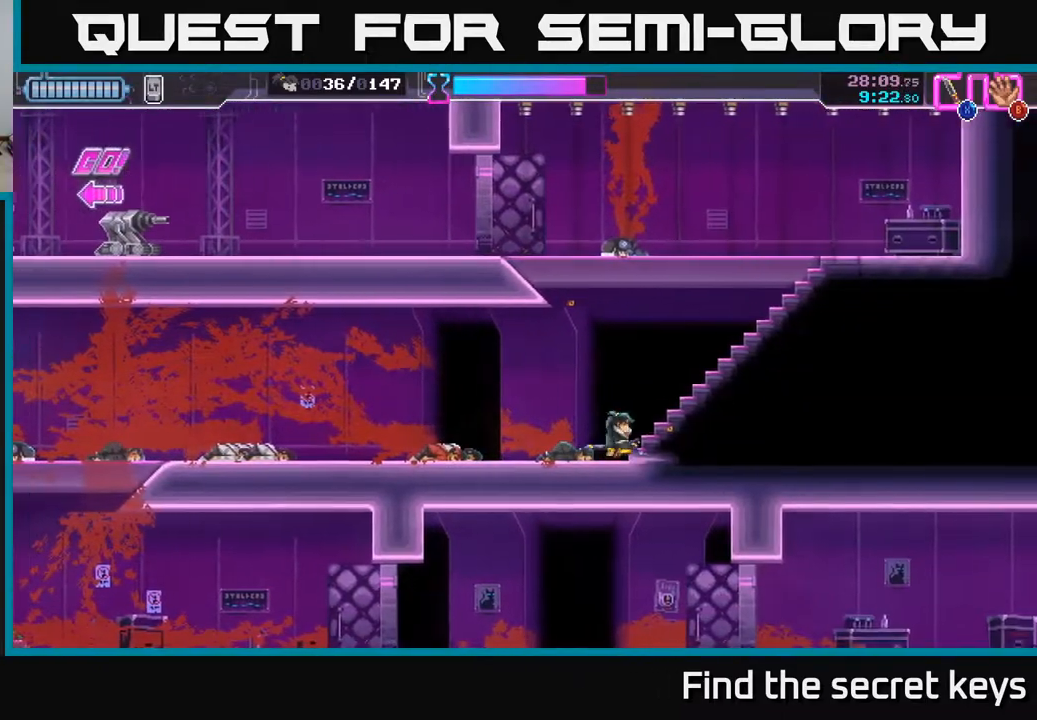
{"buttons": [], "left_stick": "left", "right_stick": "center", "events": [[167, "left_stick", "left"]]}
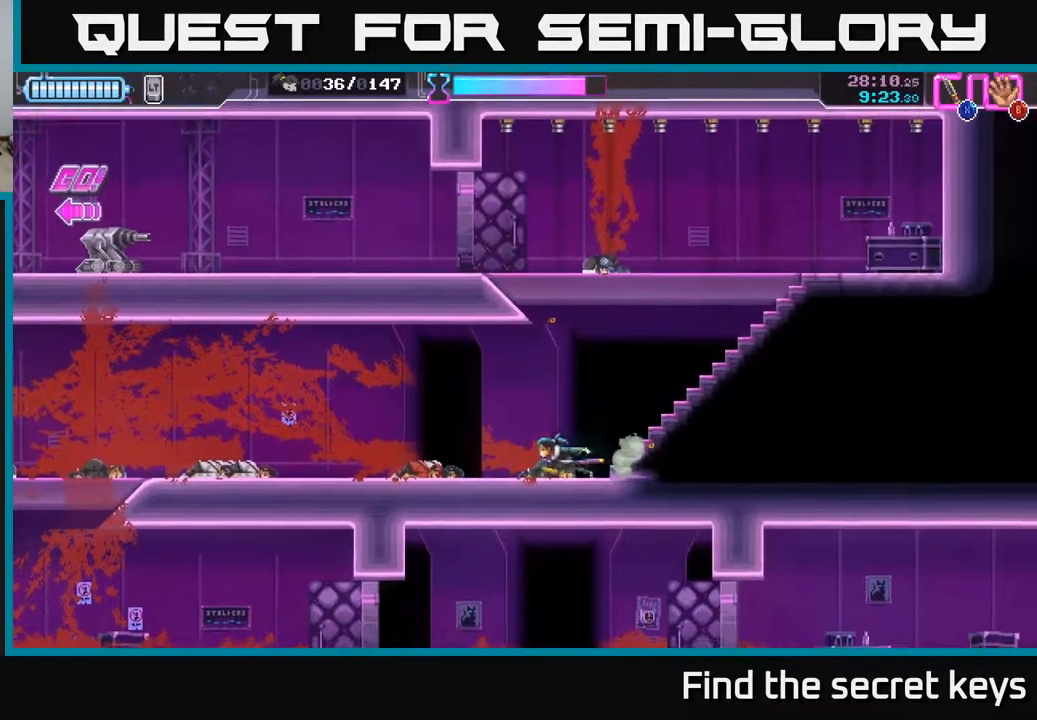
{"buttons": [], "left_stick": "left", "right_stick": "center", "events": []}
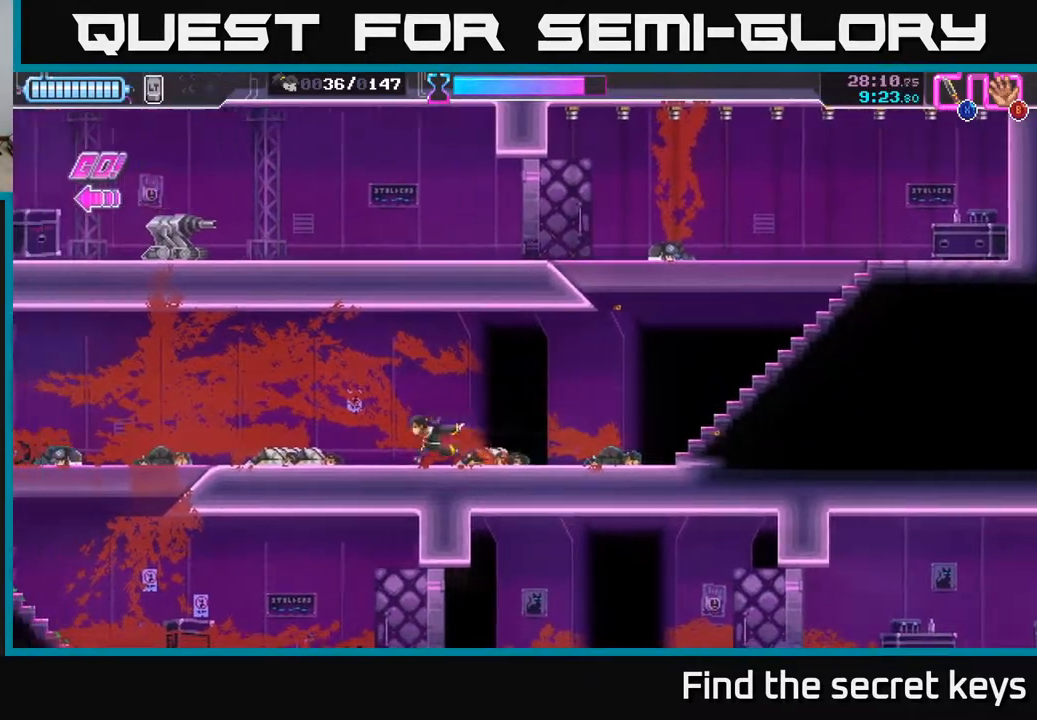
{"buttons": [], "left_stick": "center", "right_stick": "center", "events": [[483, "left_stick", "center"]]}
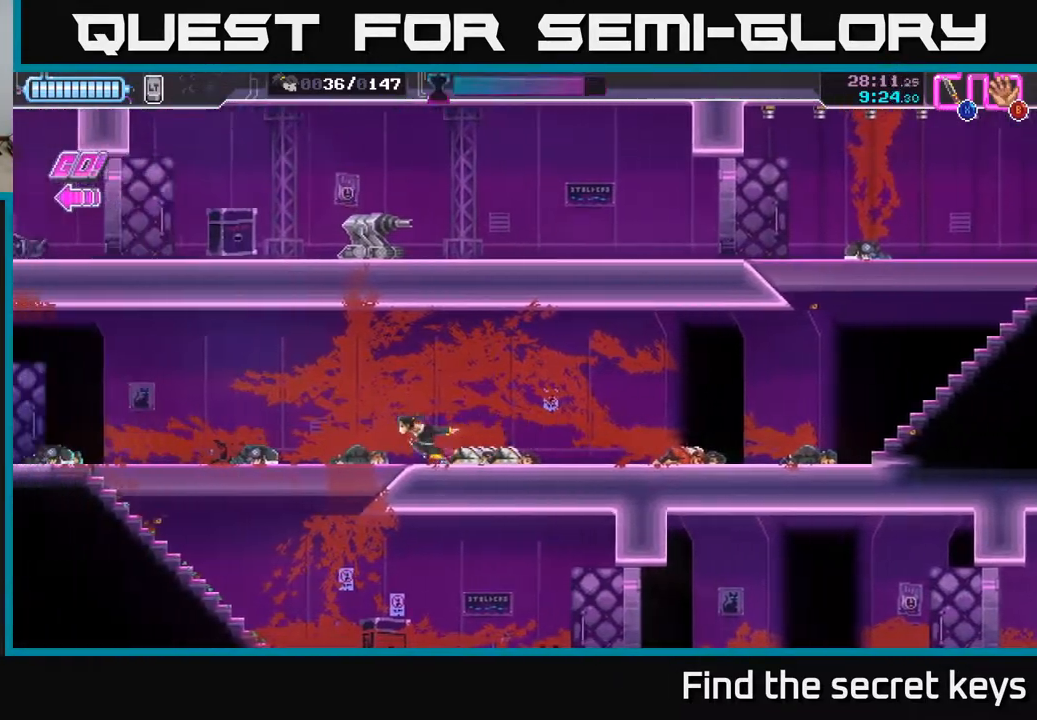
{"buttons": [], "left_stick": "center", "right_stick": "center", "events": []}
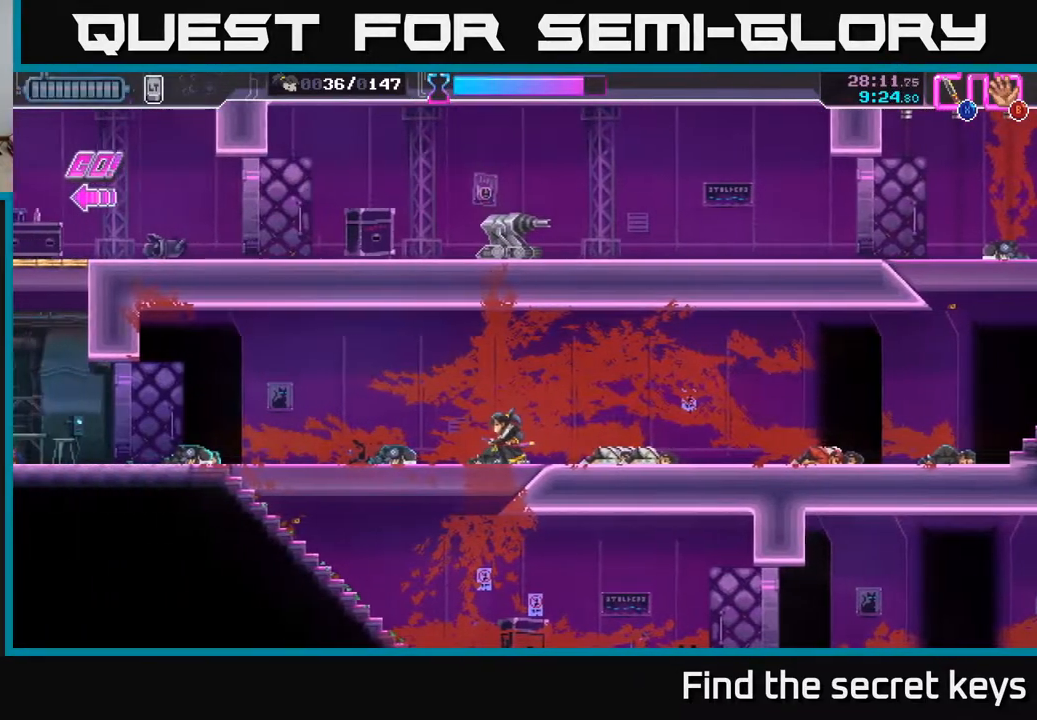
{"buttons": [], "left_stick": "left", "right_stick": "center", "events": [[250, "left_stick", "left"]]}
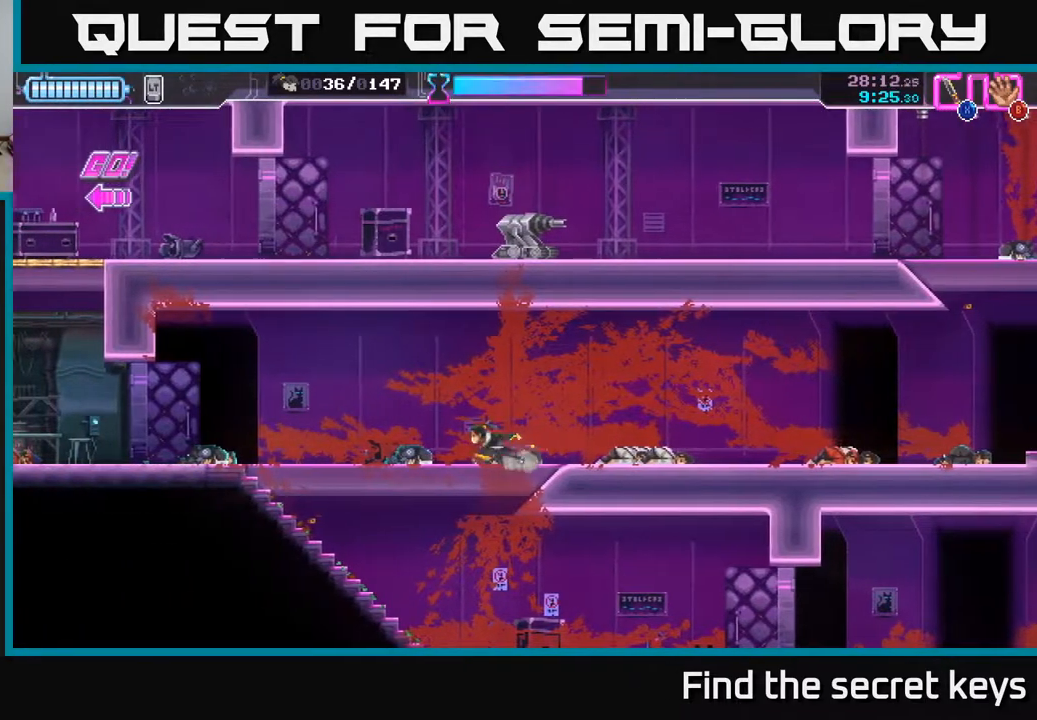
{"buttons": [], "left_stick": "right", "right_stick": "center", "events": [[117, "left_stick", "up-left"], [417, "left_stick", "right"]]}
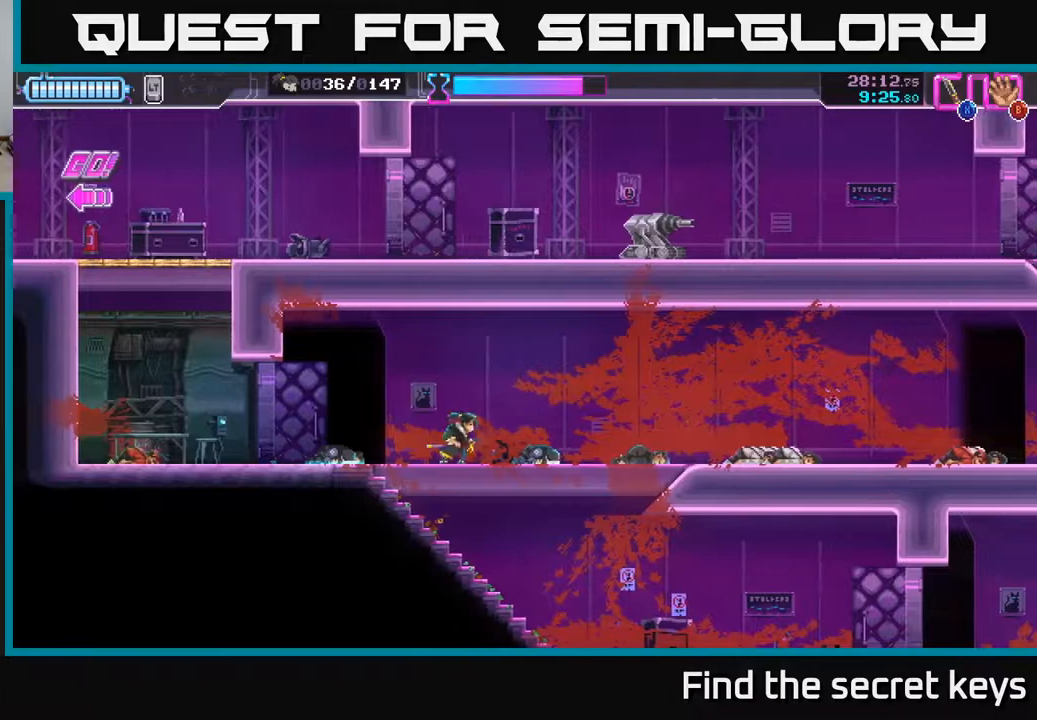
{"buttons": [], "left_stick": "center", "right_stick": "center", "events": [[50, "left_stick", "center"], [183, "left_stick", "down"], [417, "left_stick", "center"]]}
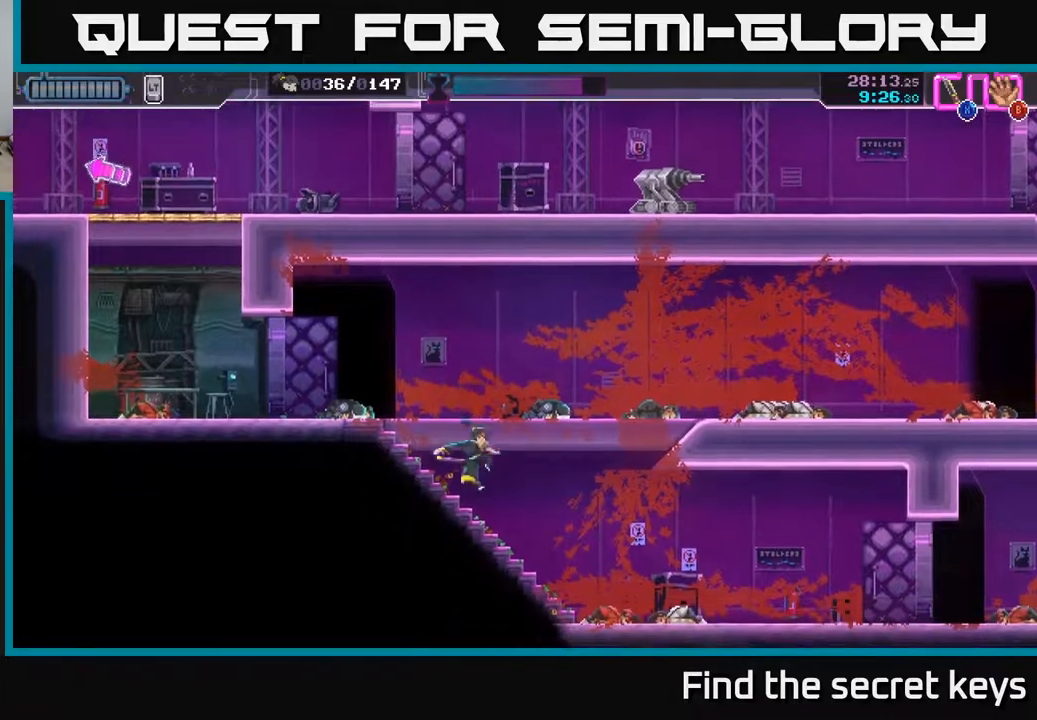
{"buttons": [], "left_stick": "left", "right_stick": "center", "events": [[283, "left_stick", "left"]]}
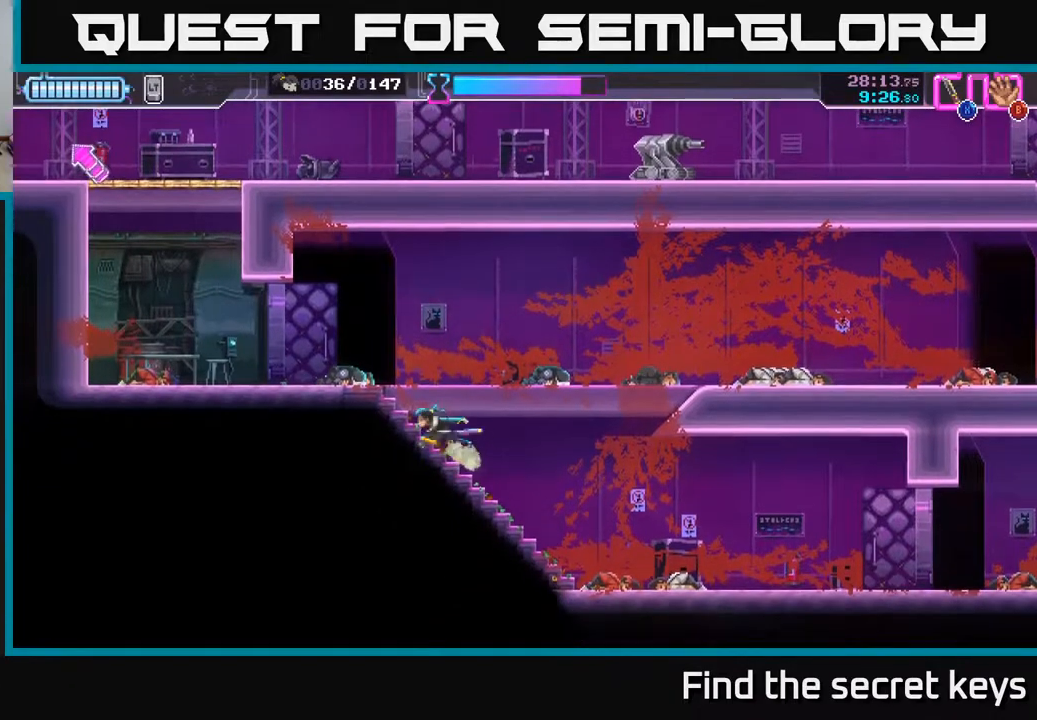
{"buttons": [], "left_stick": "left", "right_stick": "center", "events": []}
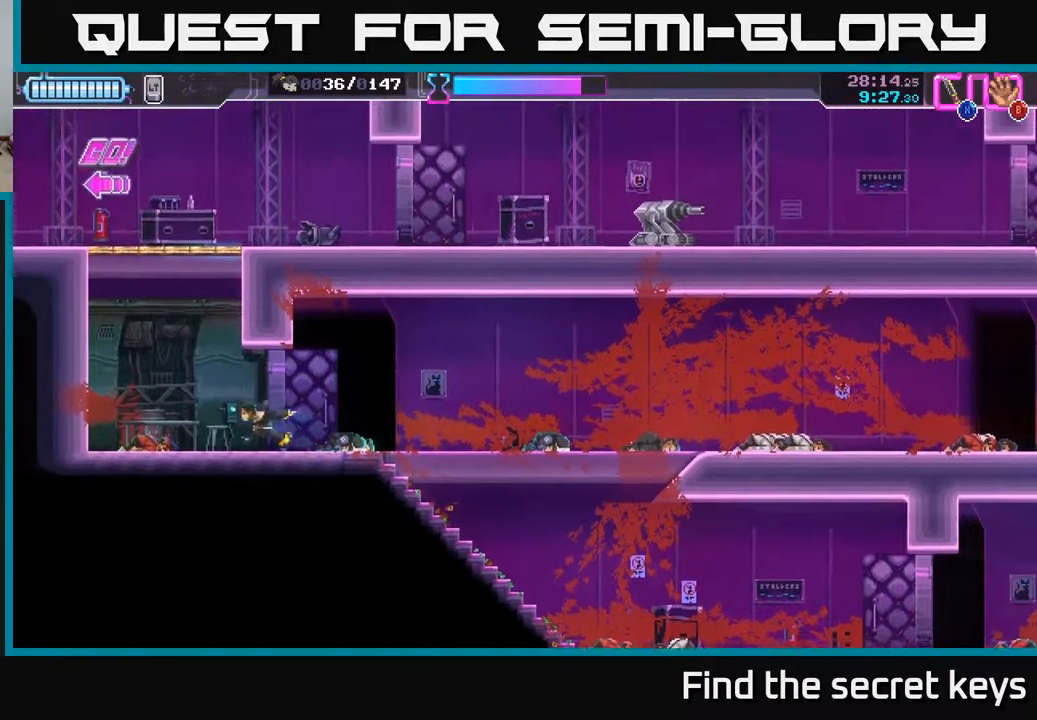
{"buttons": ["A"], "left_stick": "left", "right_stick": "center", "events": [[133, "A", "down"], [400, "A", "up"], [500, "A", "down"]]}
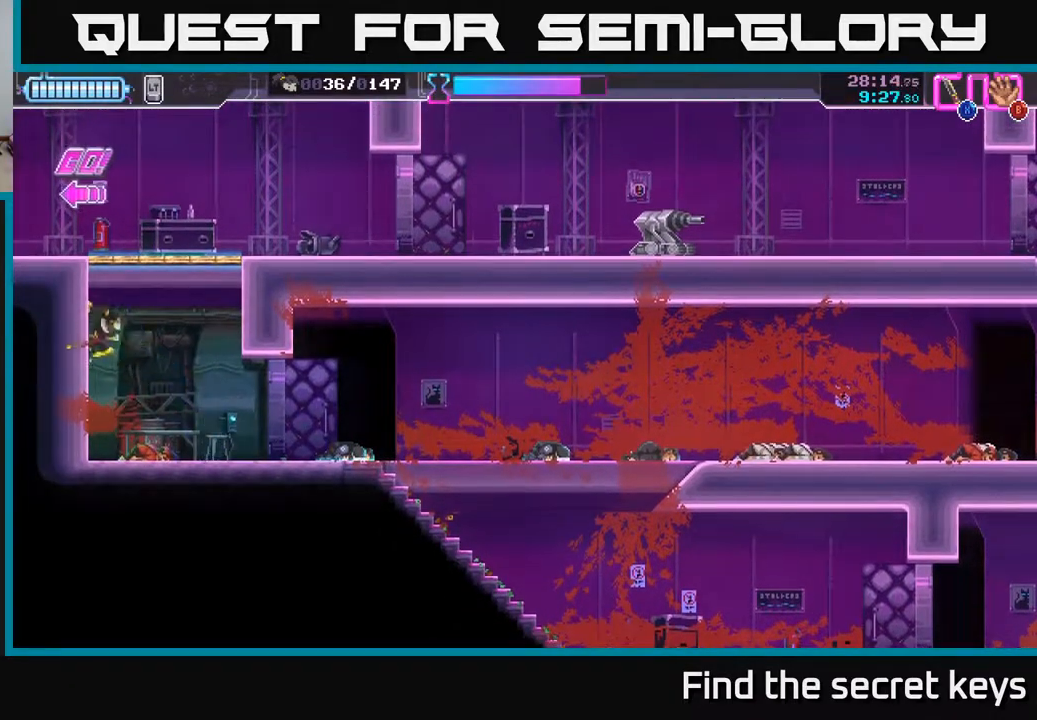
{"buttons": [], "left_stick": "up-right", "right_stick": "center", "events": [[50, "left_stick", "up"], [83, "X", "down"], [250, "X", "up"], [300, "A", "up"], [350, "left_stick", "up-right"]]}
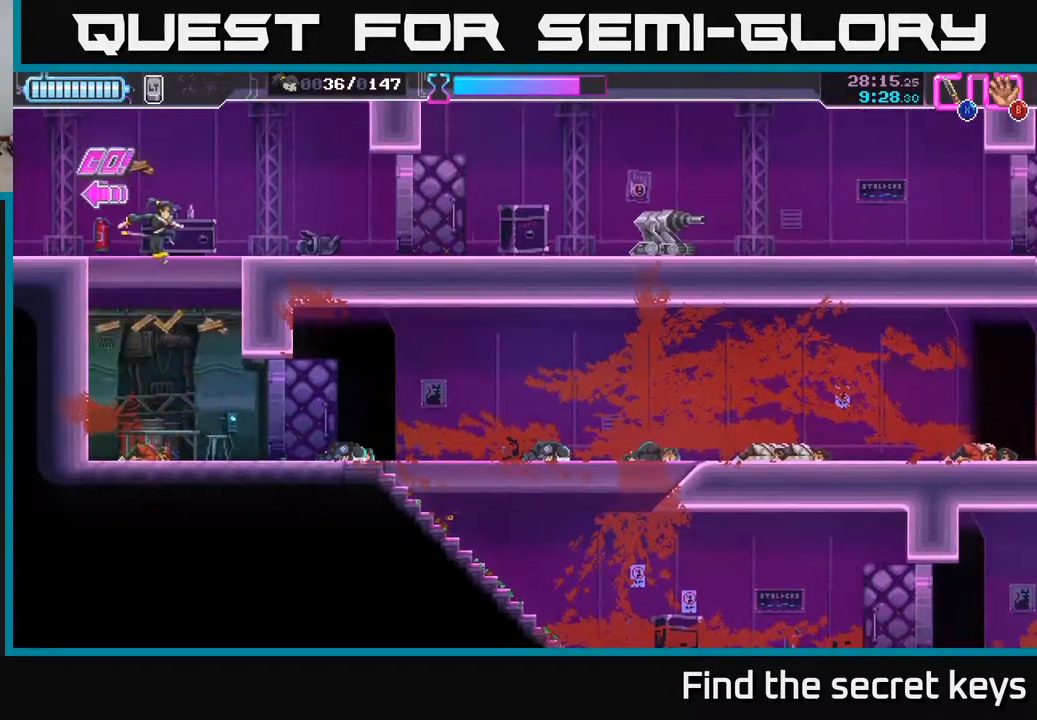
{"buttons": ["A"], "left_stick": "left", "right_stick": "center", "events": [[117, "A", "down"], [300, "A", "up"], [367, "A", "down"], [417, "left_stick", "up-left"], [500, "left_stick", "left"]]}
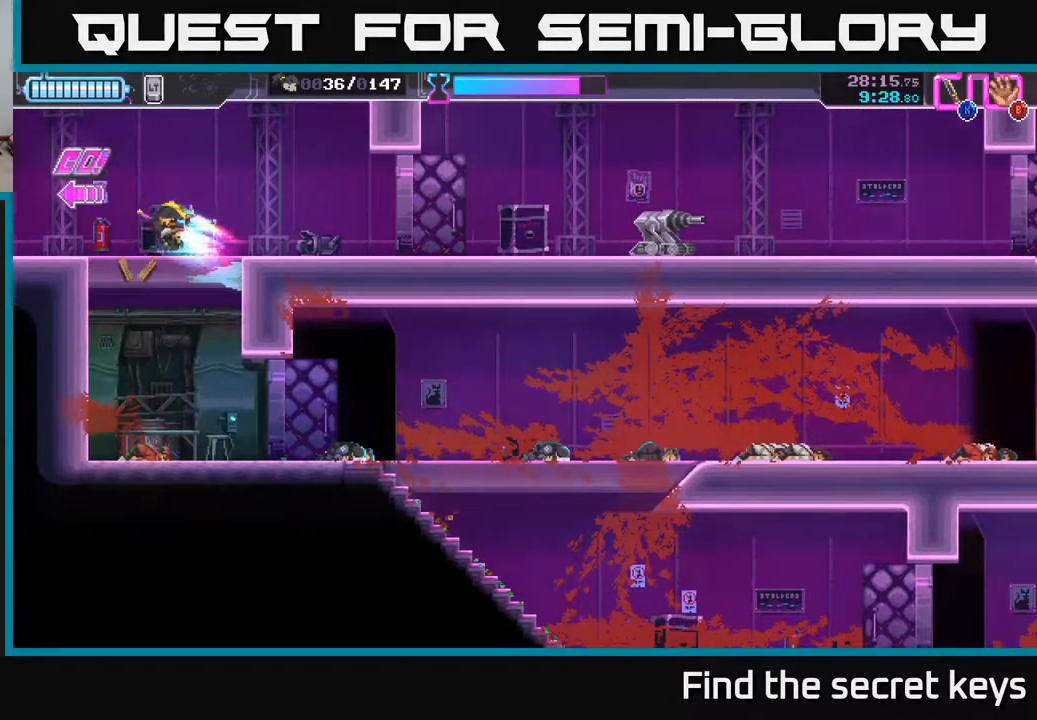
{"buttons": [], "left_stick": "left", "right_stick": "center", "events": [[67, "A", "up"]]}
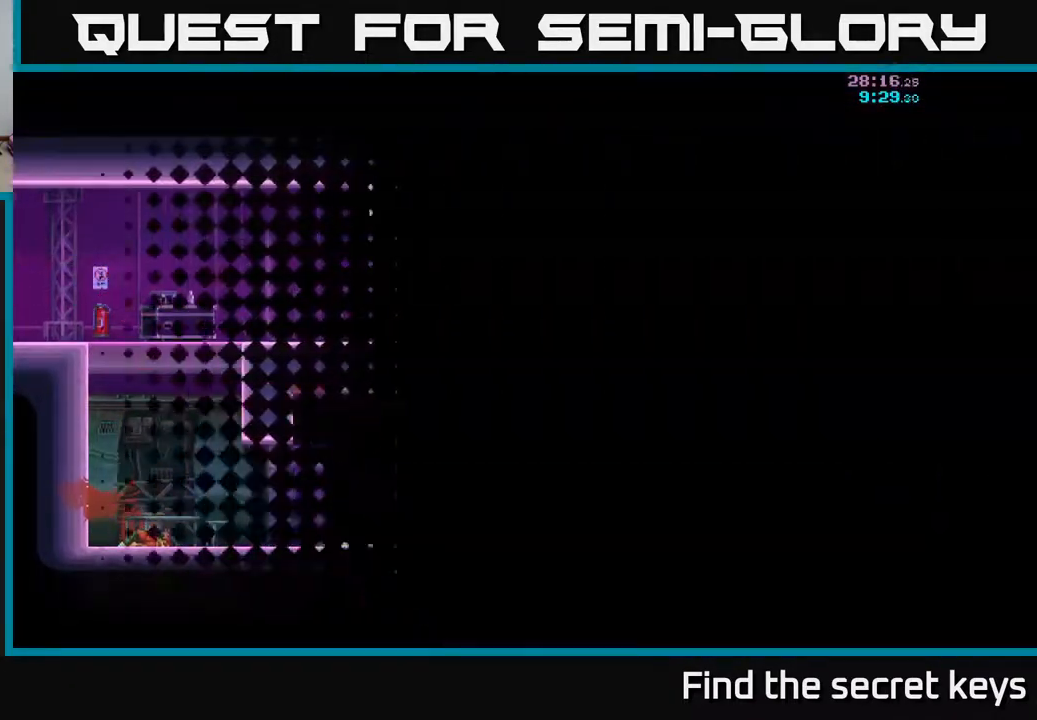
{"buttons": [], "left_stick": "center", "right_stick": "center", "events": [[83, "left_stick", "center"]]}
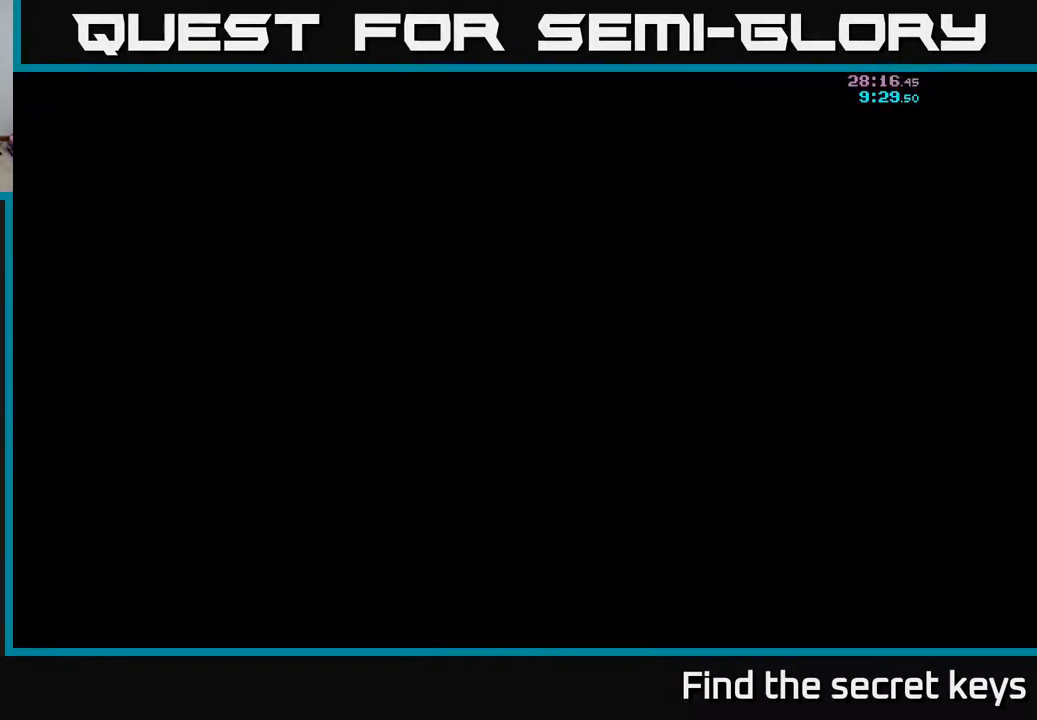
{"buttons": [], "left_stick": "center", "right_stick": "center", "events": []}
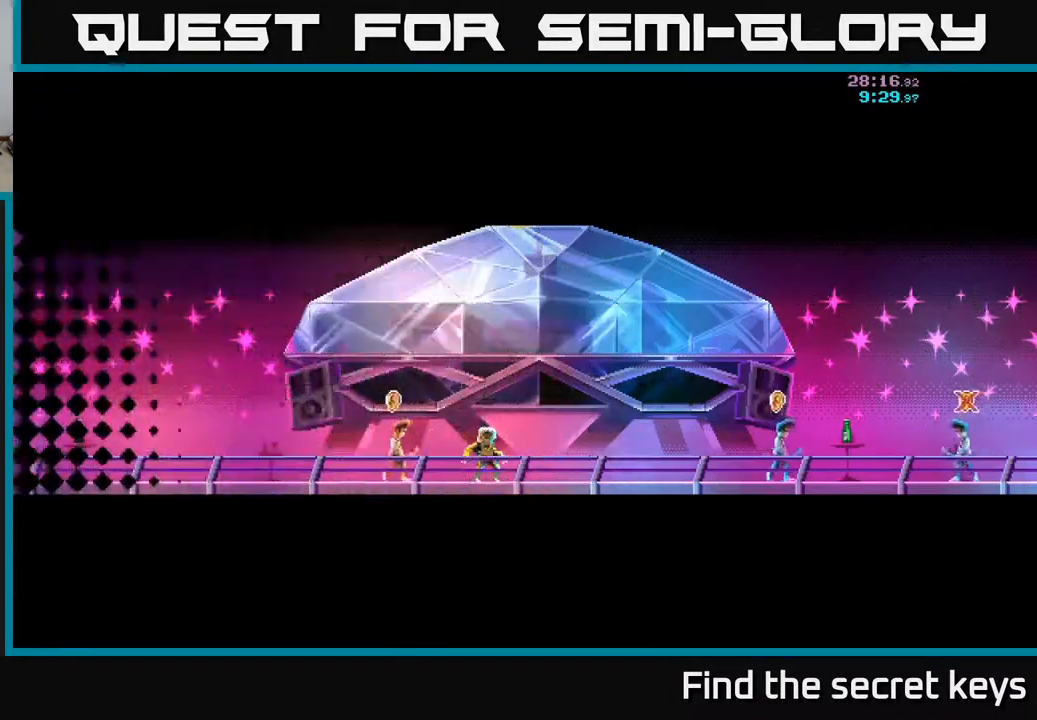
{"buttons": [], "left_stick": "center", "right_stick": "center", "events": []}
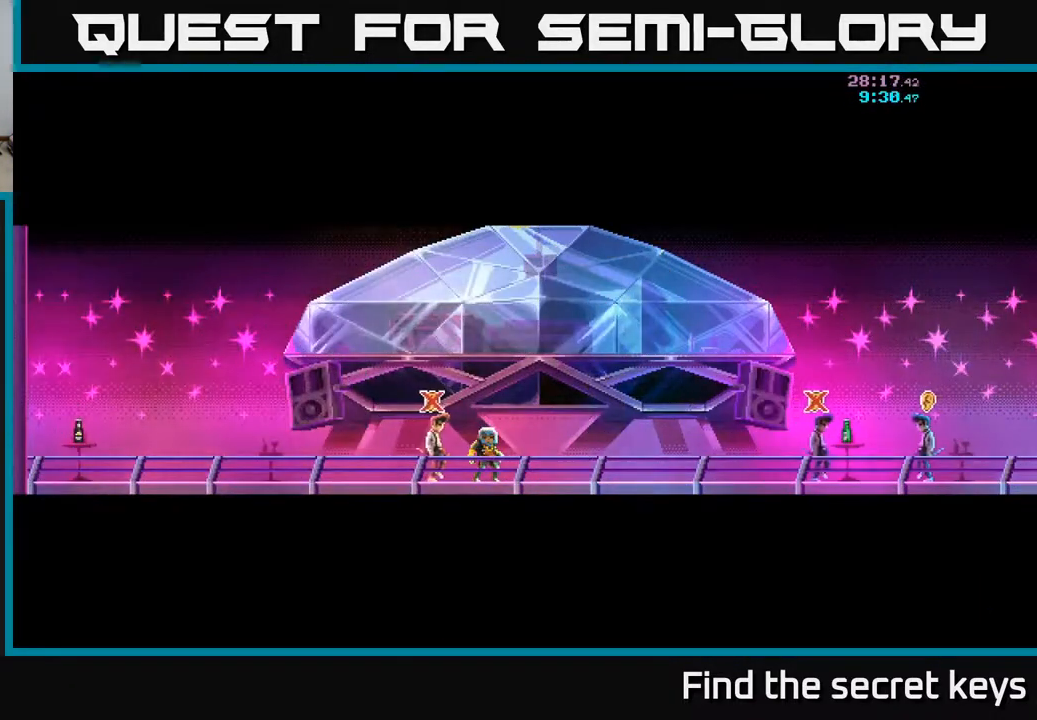
{"buttons": [], "left_stick": "center", "right_stick": "center", "events": []}
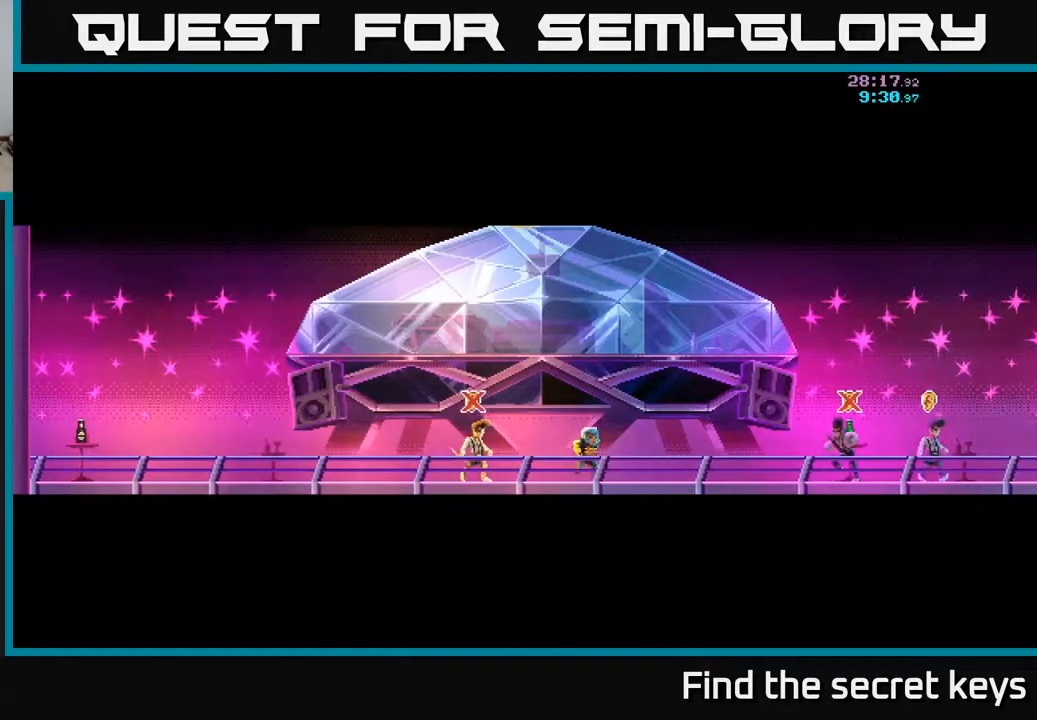
{"buttons": [], "left_stick": "center", "right_stick": "center", "events": []}
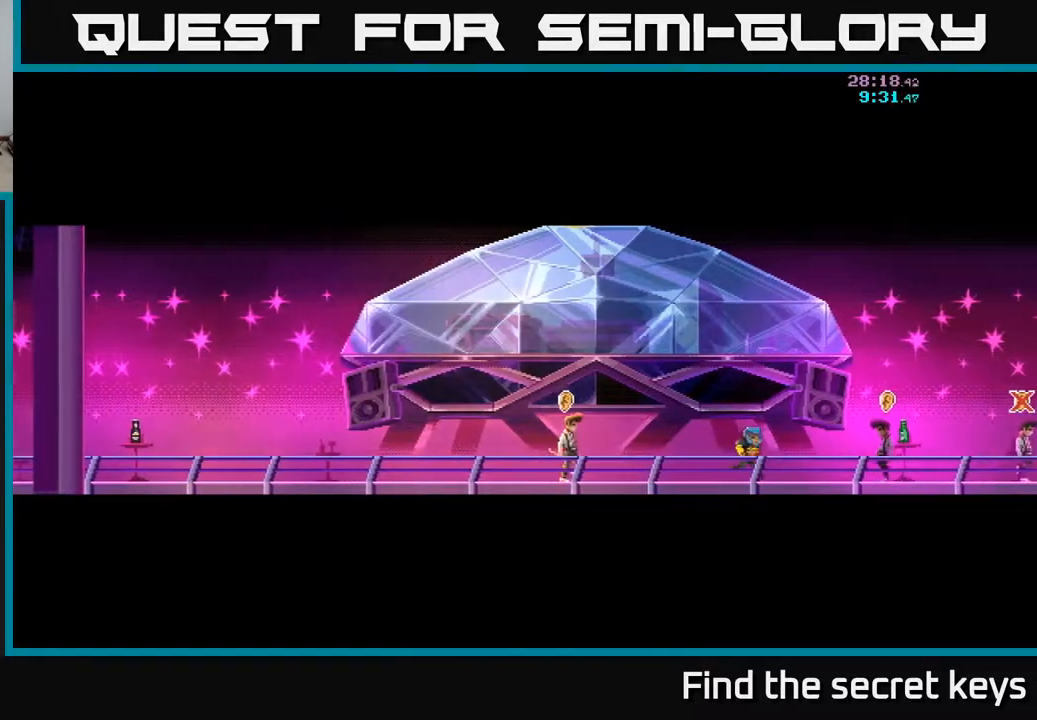
{"buttons": [], "left_stick": "center", "right_stick": "center", "events": []}
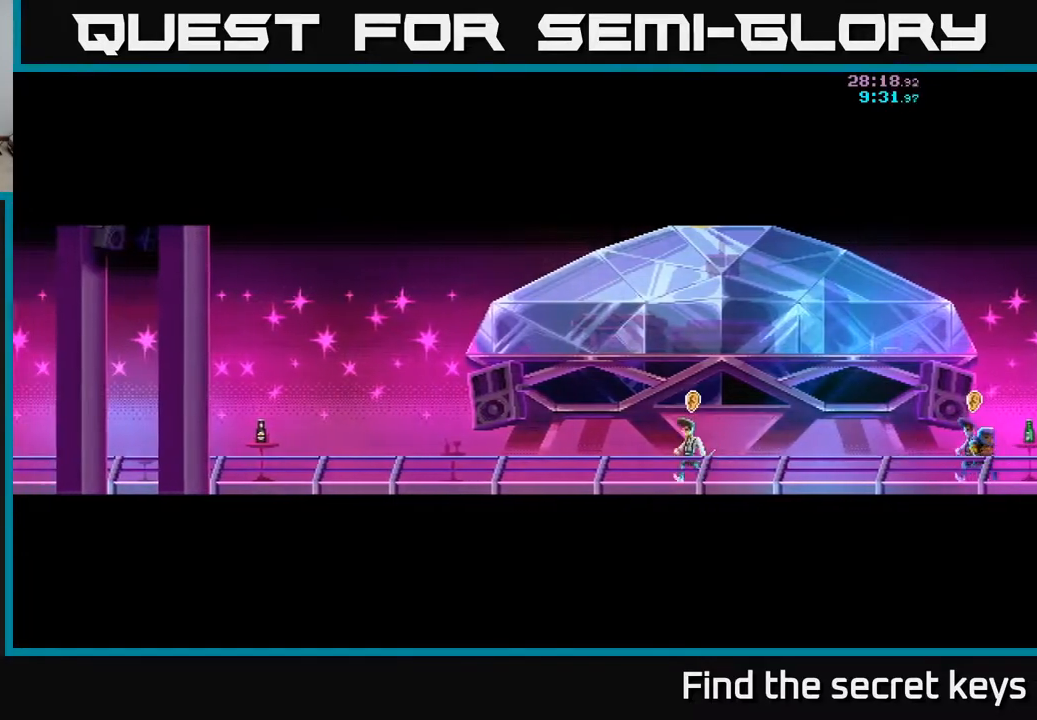
{"buttons": [], "left_stick": "center", "right_stick": "center", "events": []}
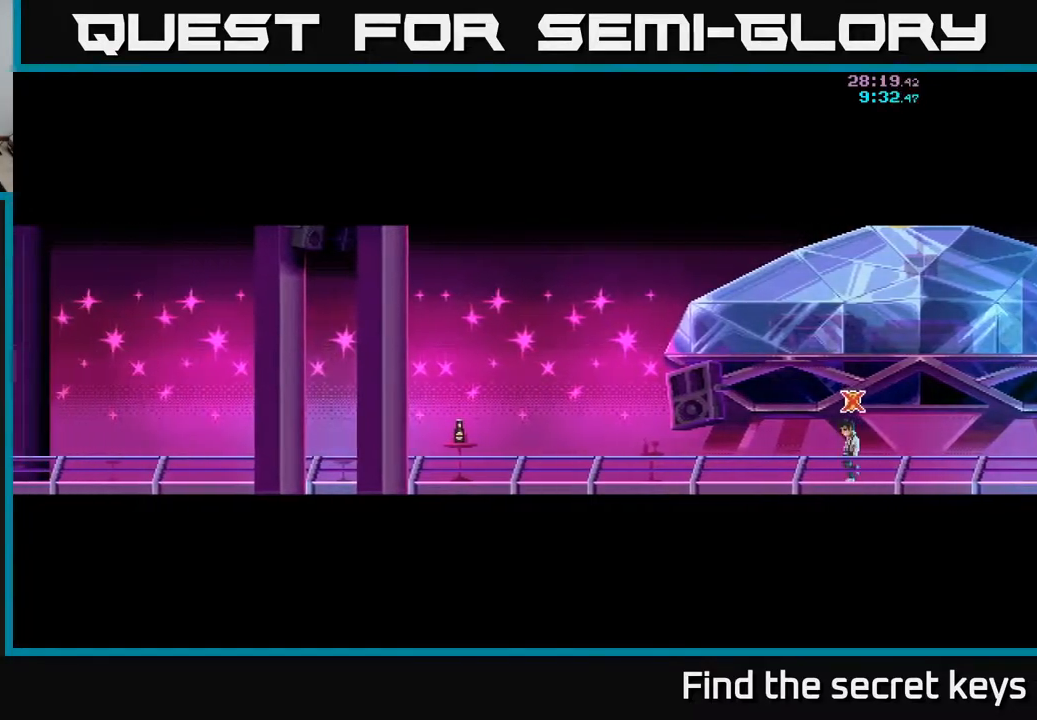
{"buttons": [], "left_stick": "center", "right_stick": "center", "events": []}
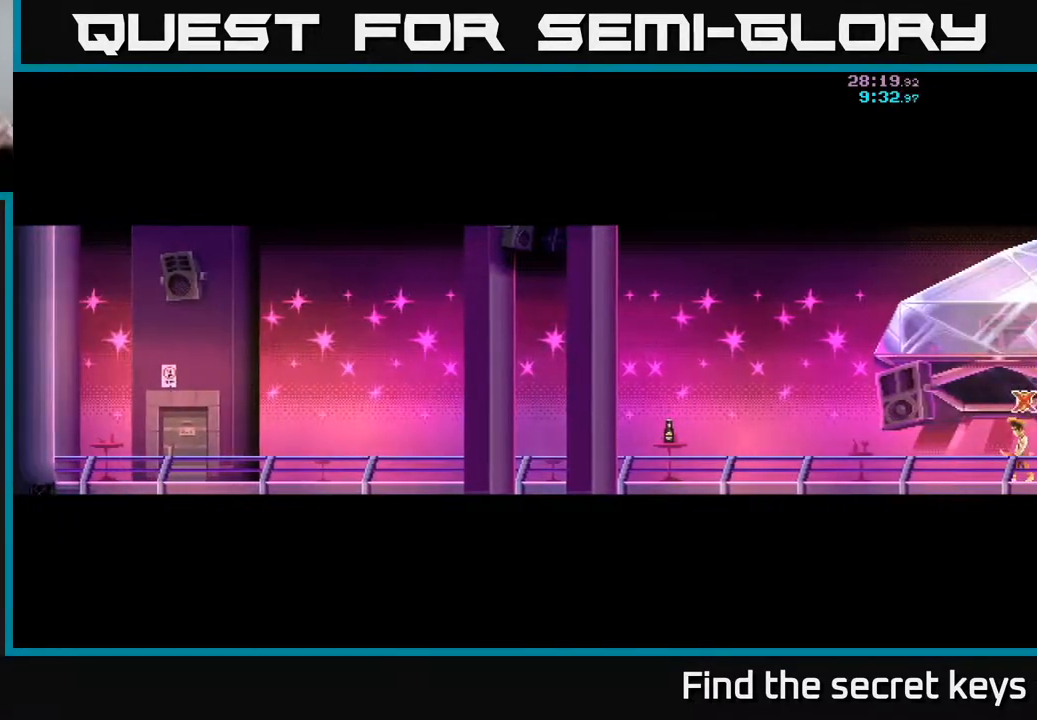
{"buttons": [], "left_stick": "center", "right_stick": "center", "events": []}